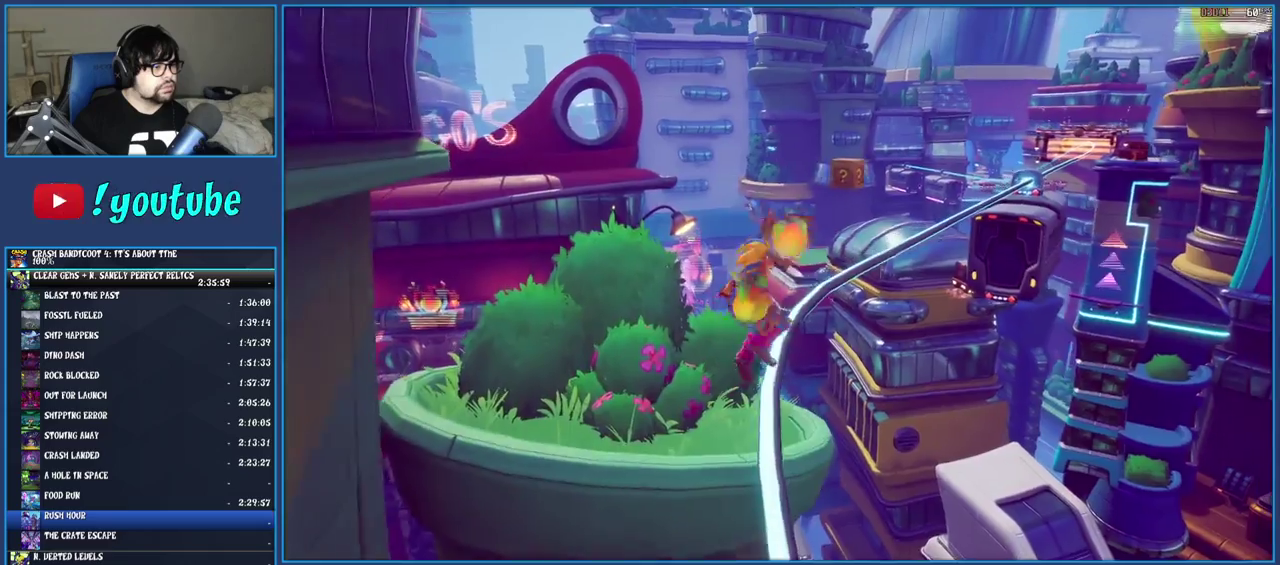
Gameplay with a controller (PlayStation layout); each line is a JSON object with the inputs held at the frame after it. "events" lists button and stick changes between this image and that frame as [ms after this image, input, new state], when the widget could be followed in between. Not read: L3 R3.
{"buttons": [], "left_stick": "center", "right_stick": "center", "events": [[83, "CROSS", "up"]]}
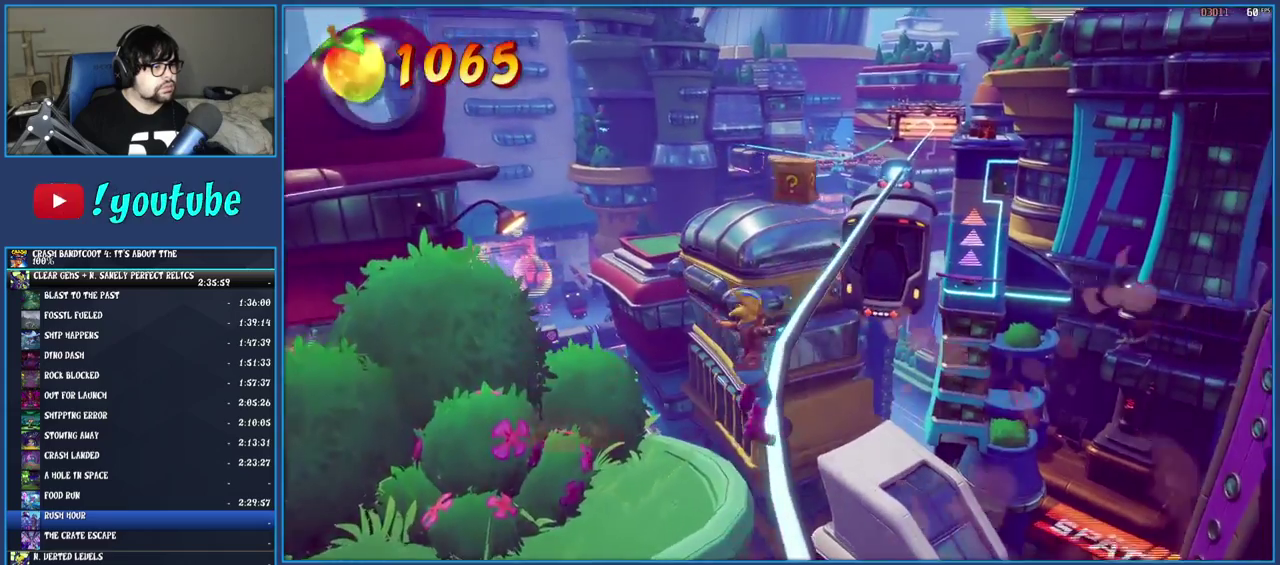
{"buttons": [], "left_stick": "center", "right_stick": "center", "events": [[150, "CROSS", "down"], [467, "CROSS", "up"]]}
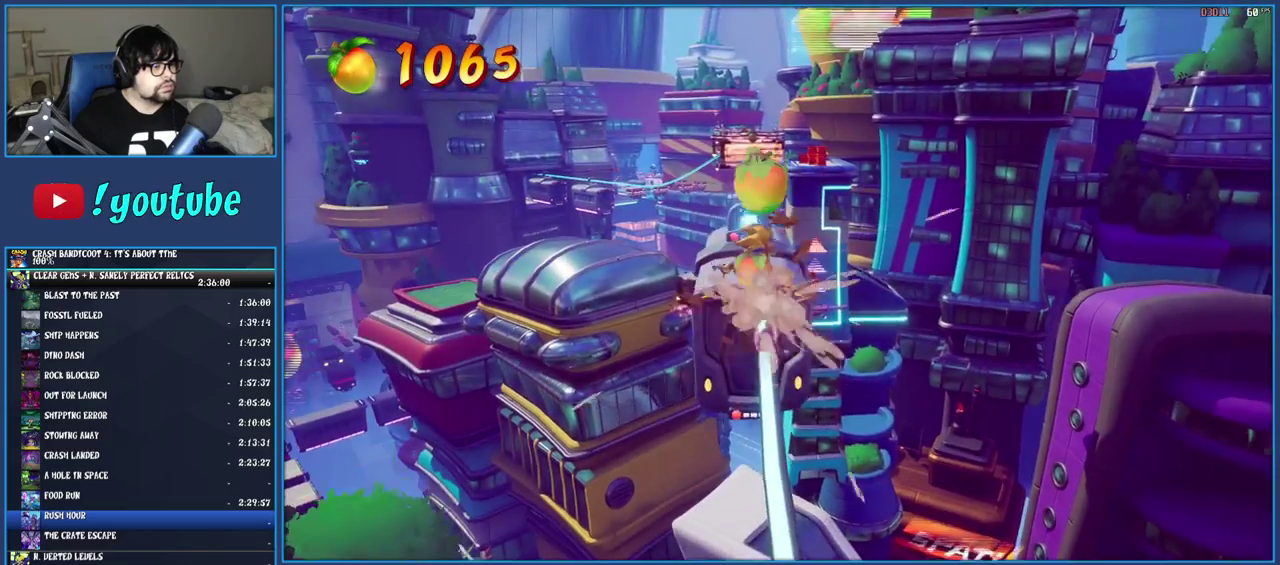
{"buttons": [], "left_stick": "center", "right_stick": "center", "events": []}
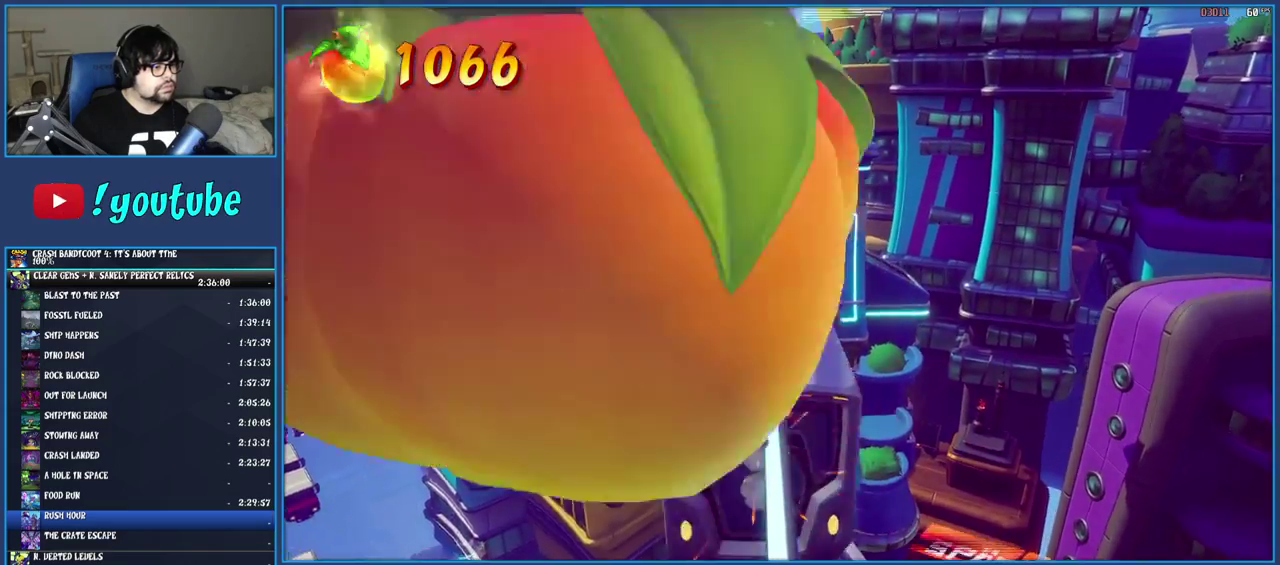
{"buttons": ["CROSS"], "left_stick": "center", "right_stick": "center", "events": [[217, "CROSS", "down"]]}
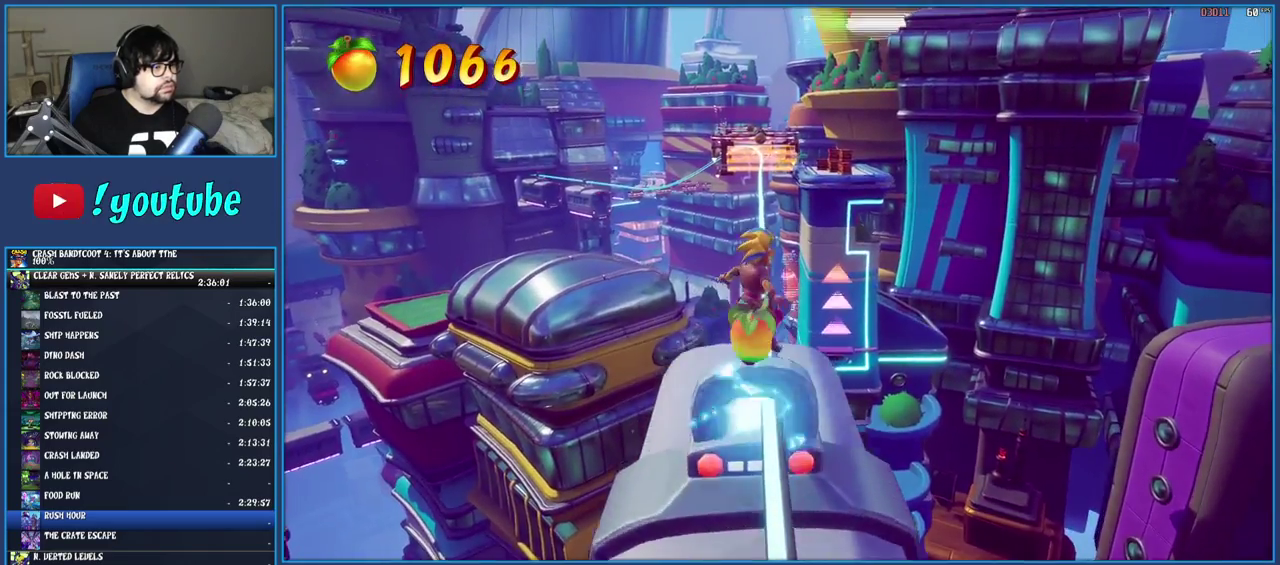
{"buttons": [], "left_stick": "center", "right_stick": "center", "events": [[117, "CROSS", "up"]]}
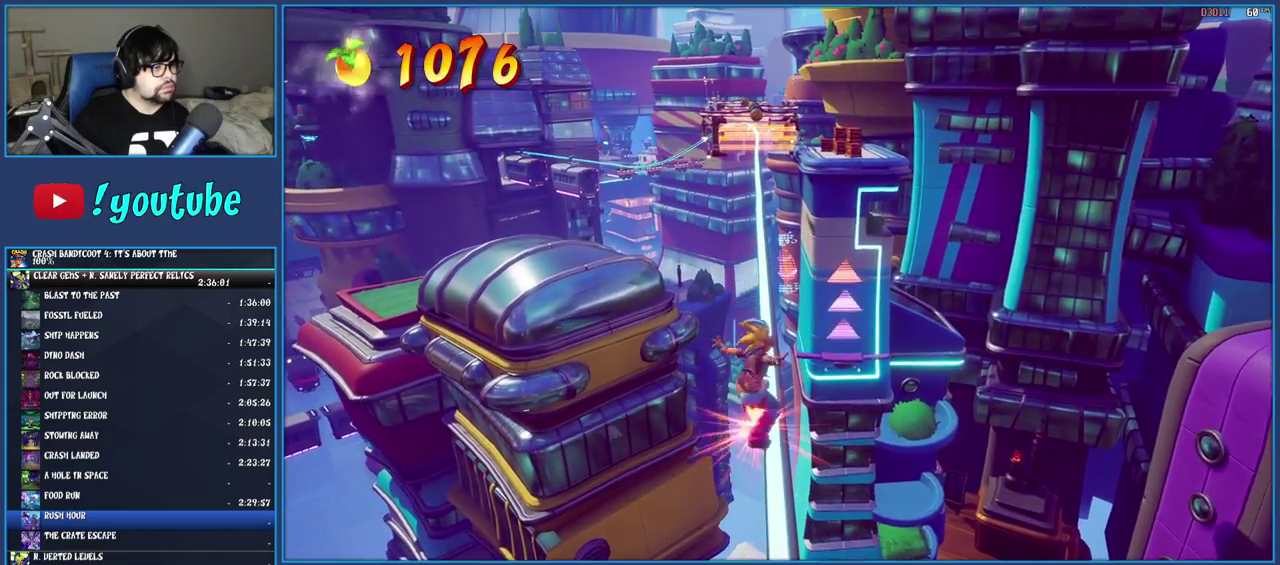
{"buttons": [], "left_stick": "center", "right_stick": "center", "events": []}
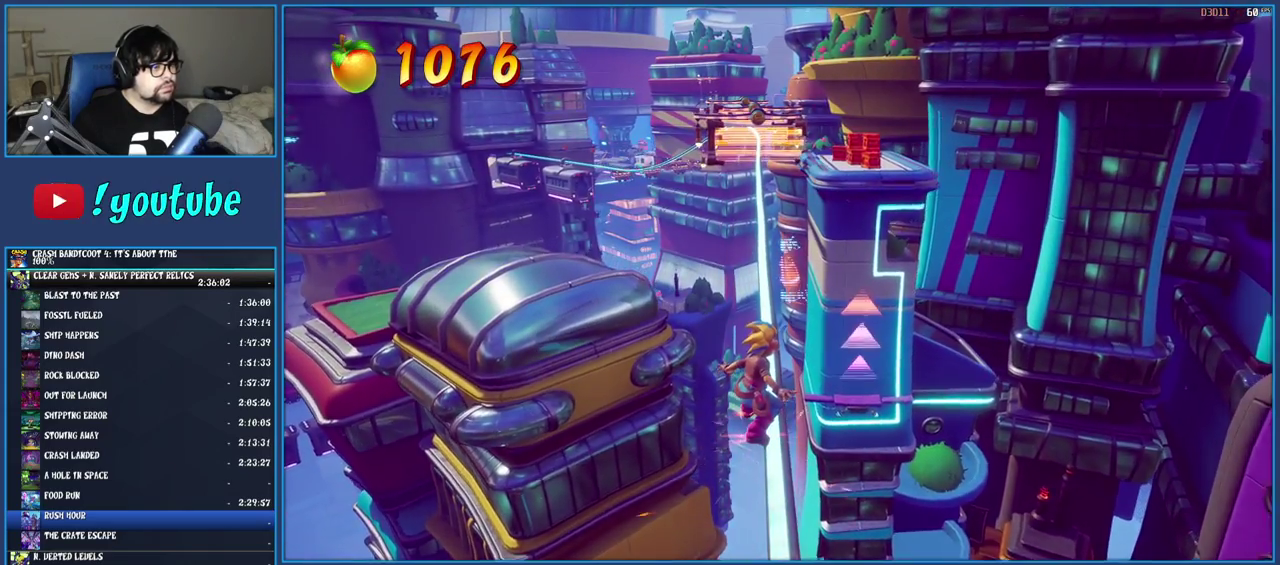
{"buttons": [], "left_stick": "center", "right_stick": "center", "events": []}
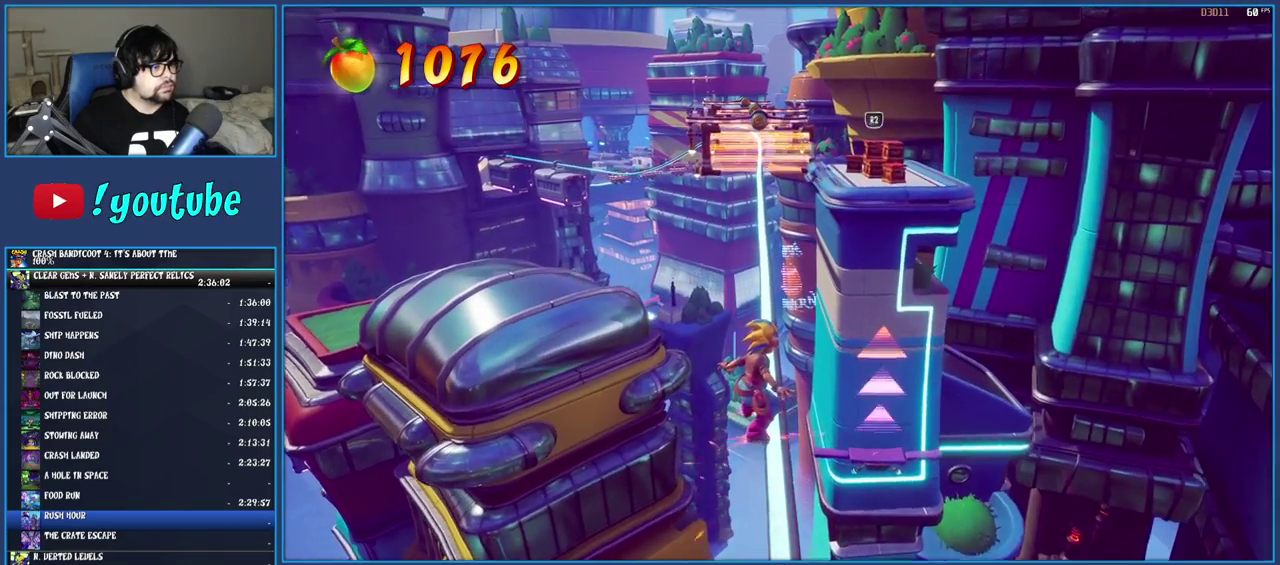
{"buttons": [], "left_stick": "center", "right_stick": "center", "events": [[200, "R2", "down"], [383, "R2", "up"]]}
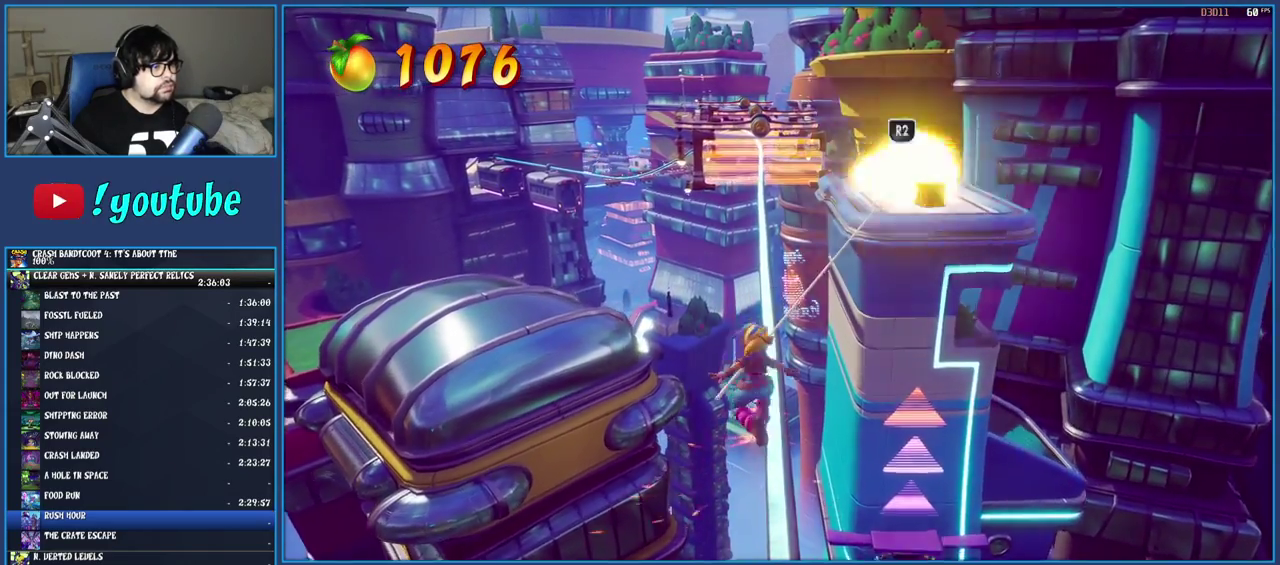
{"buttons": [], "left_stick": "center", "right_stick": "center", "events": []}
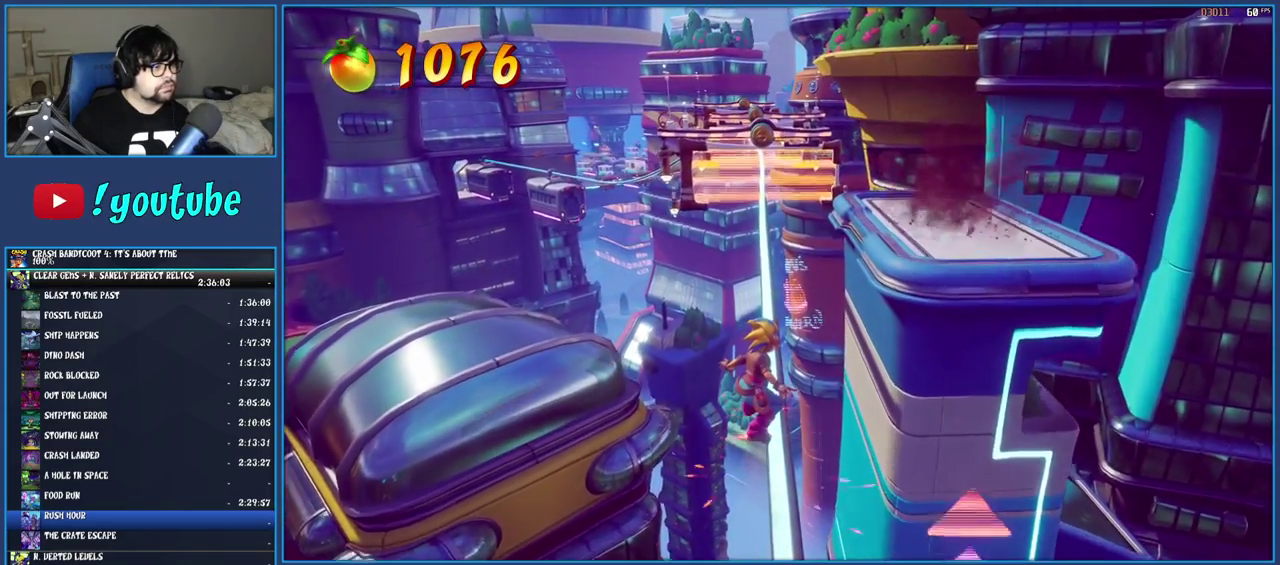
{"buttons": [], "left_stick": "center", "right_stick": "center", "events": []}
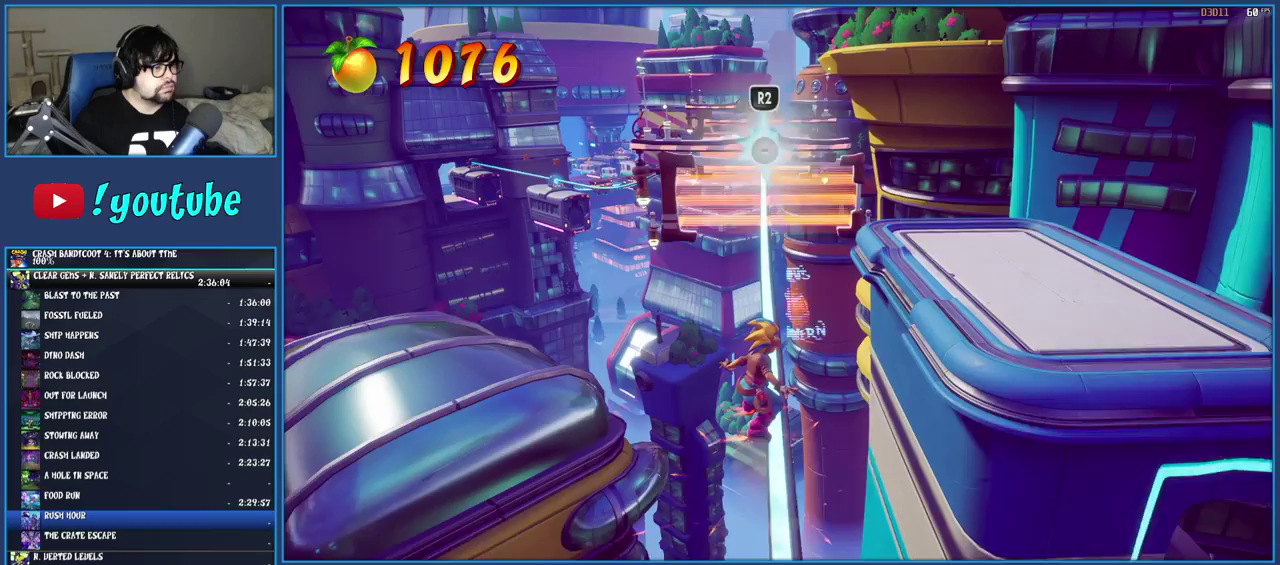
{"buttons": [], "left_stick": "center", "right_stick": "center", "events": [[233, "R2", "down"], [417, "R2", "up"]]}
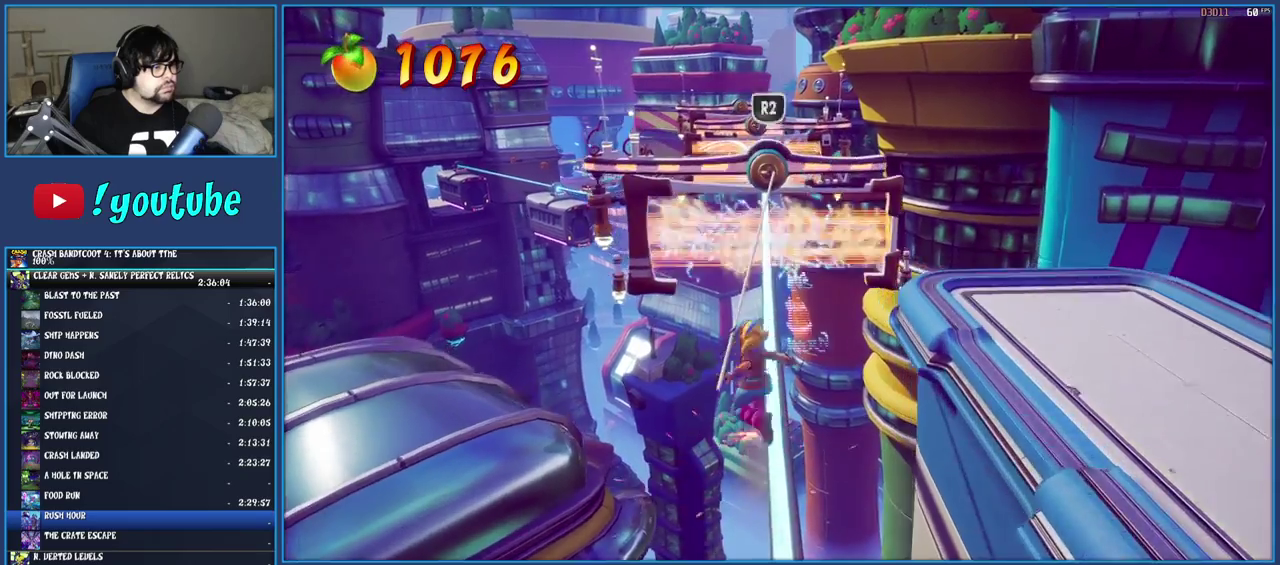
{"buttons": [], "left_stick": "center", "right_stick": "center", "events": []}
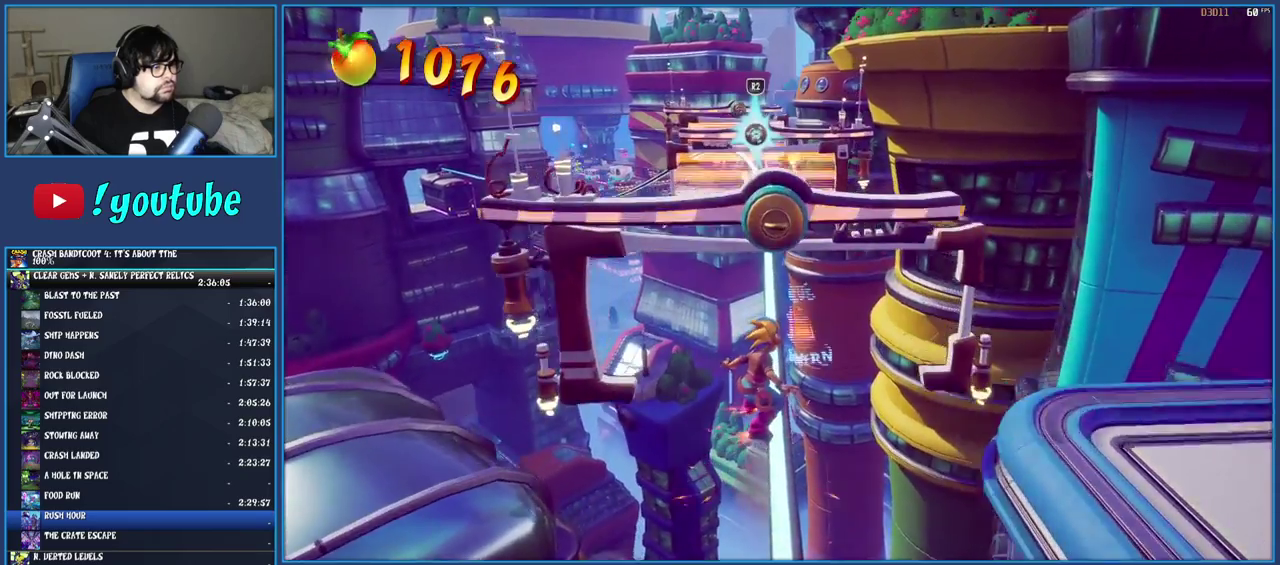
{"buttons": [], "left_stick": "center", "right_stick": "center", "events": [[167, "R2", "down"], [333, "R2", "up"]]}
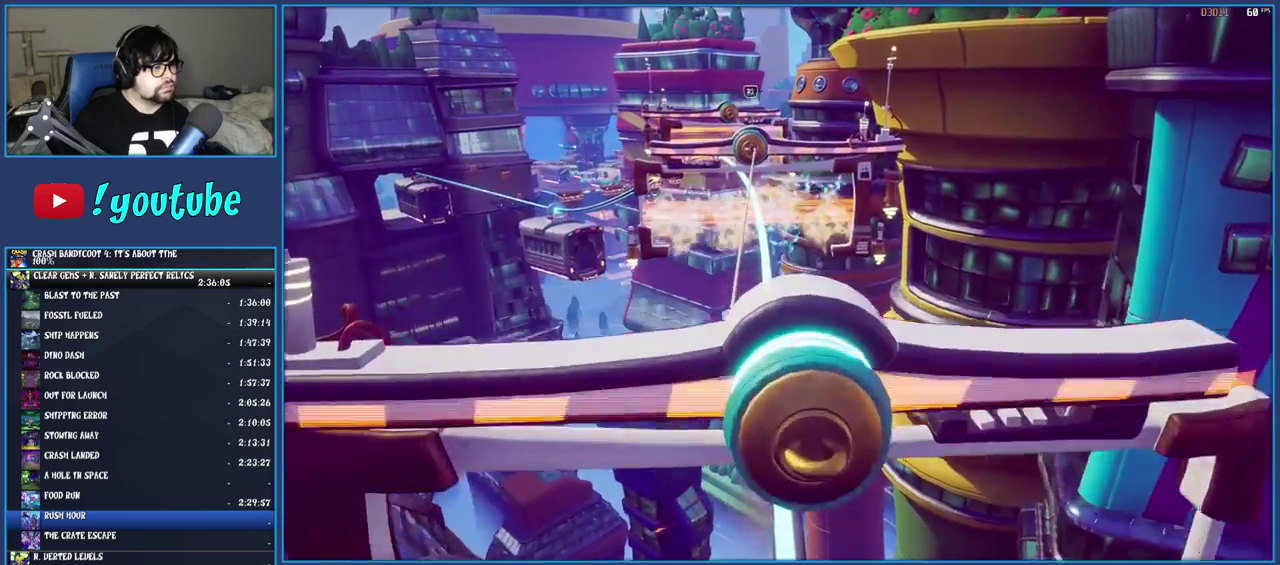
{"buttons": [], "left_stick": "center", "right_stick": "center", "events": []}
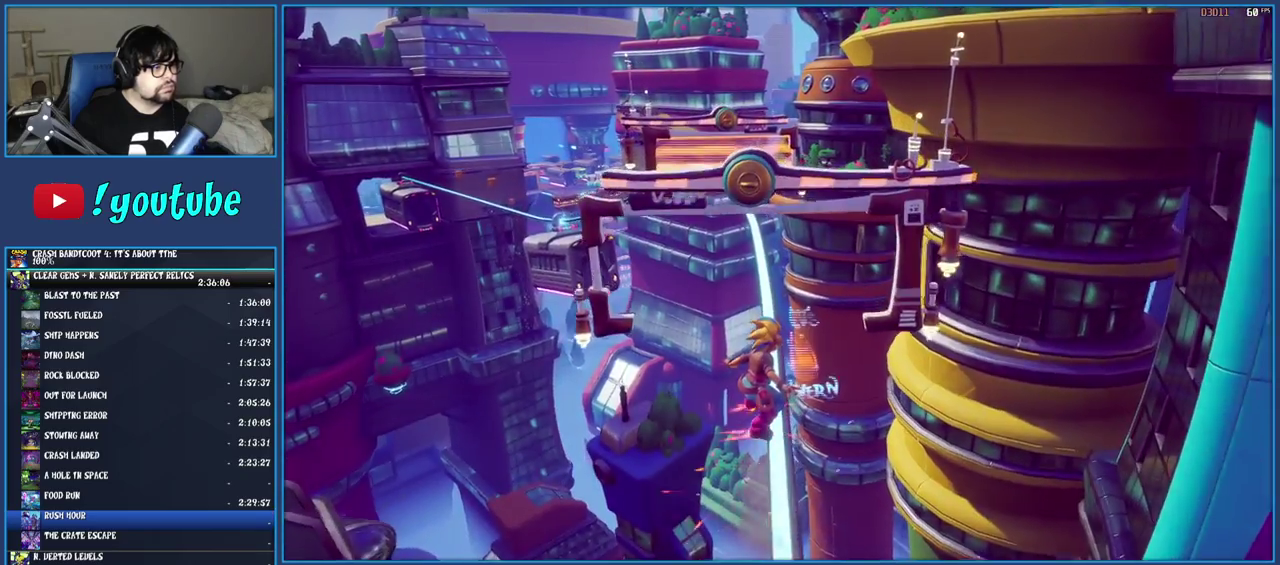
{"buttons": ["R2"], "left_stick": "center", "right_stick": "center", "events": [[417, "R2", "down"]]}
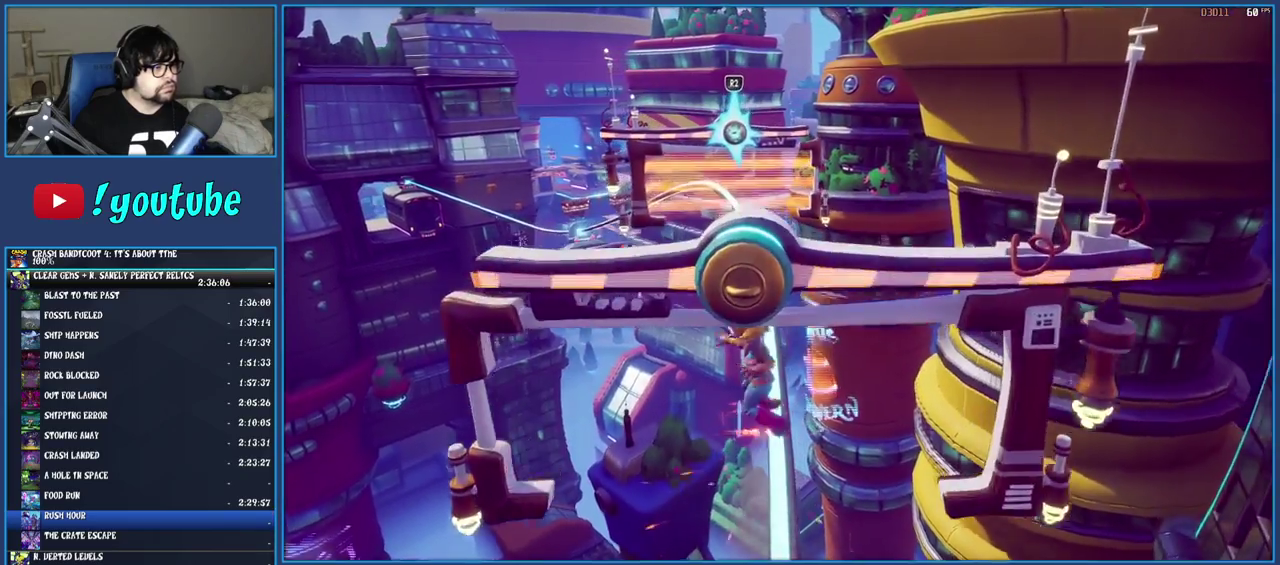
{"buttons": [], "left_stick": "center", "right_stick": "center", "events": [[83, "R2", "up"]]}
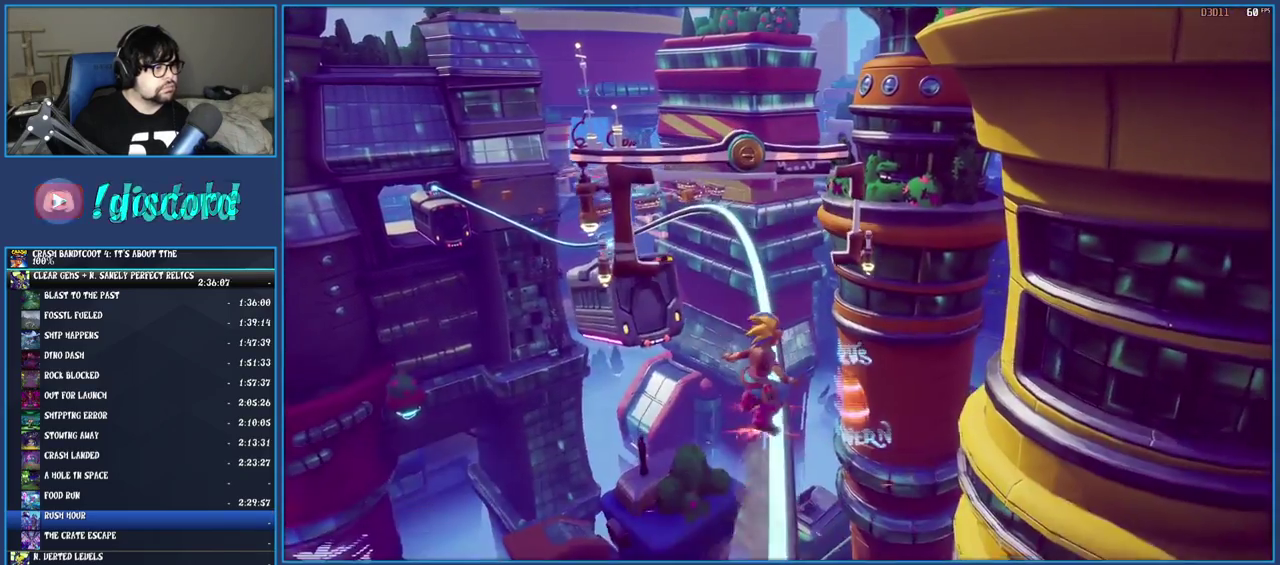
{"buttons": [], "left_stick": "center", "right_stick": "center", "events": []}
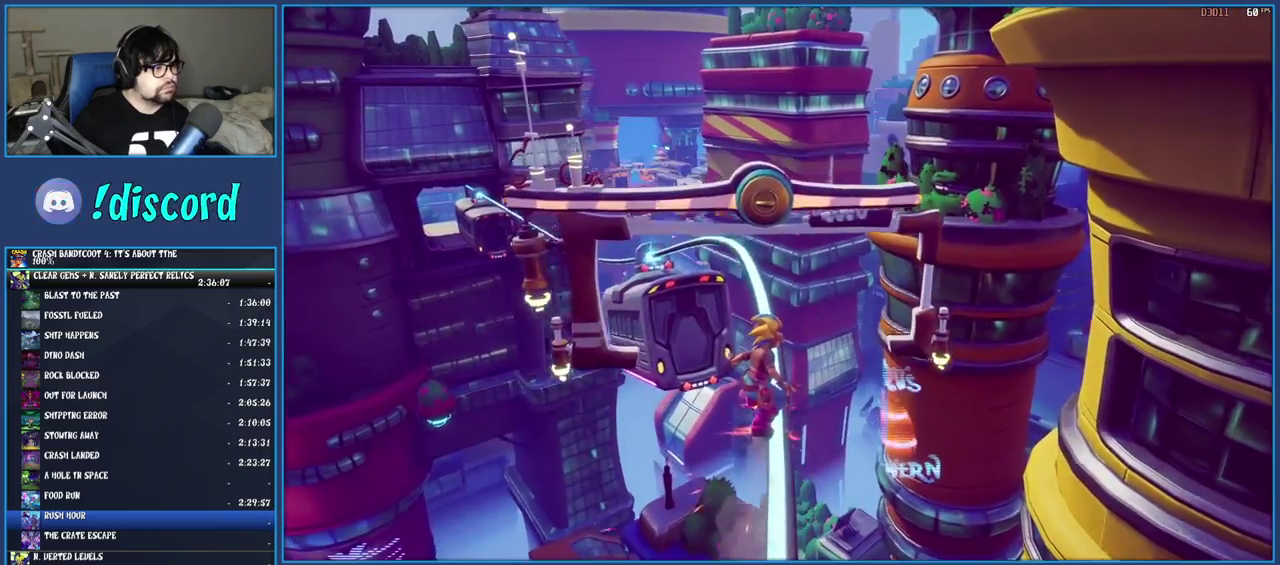
{"buttons": [], "left_stick": "center", "right_stick": "center", "events": []}
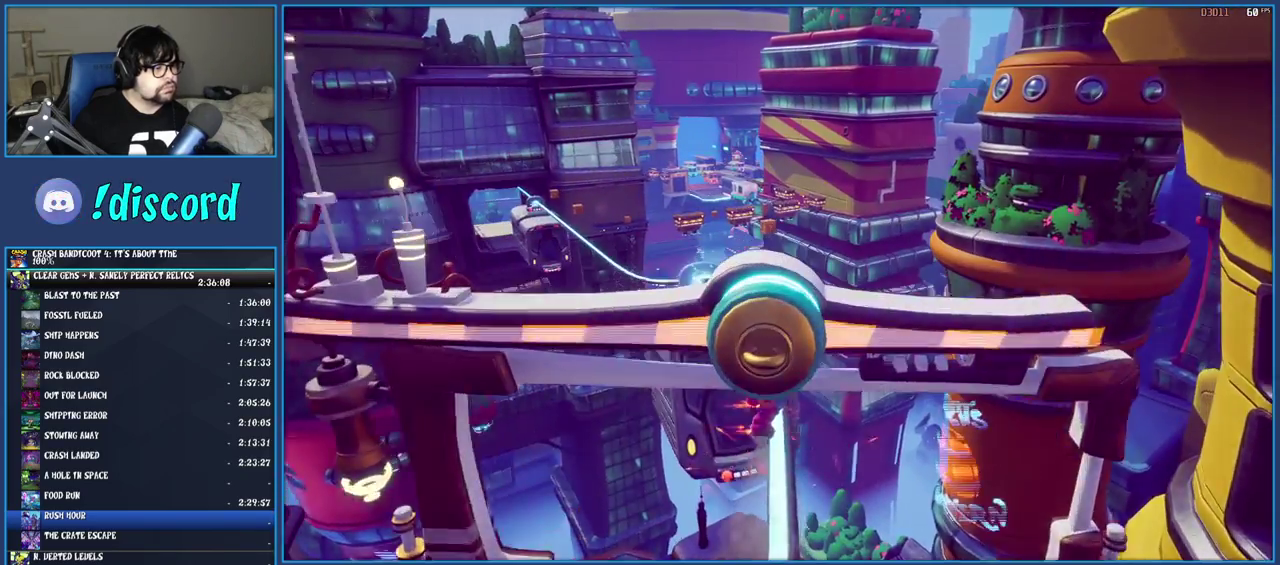
{"buttons": [], "left_stick": "center", "right_stick": "center", "events": []}
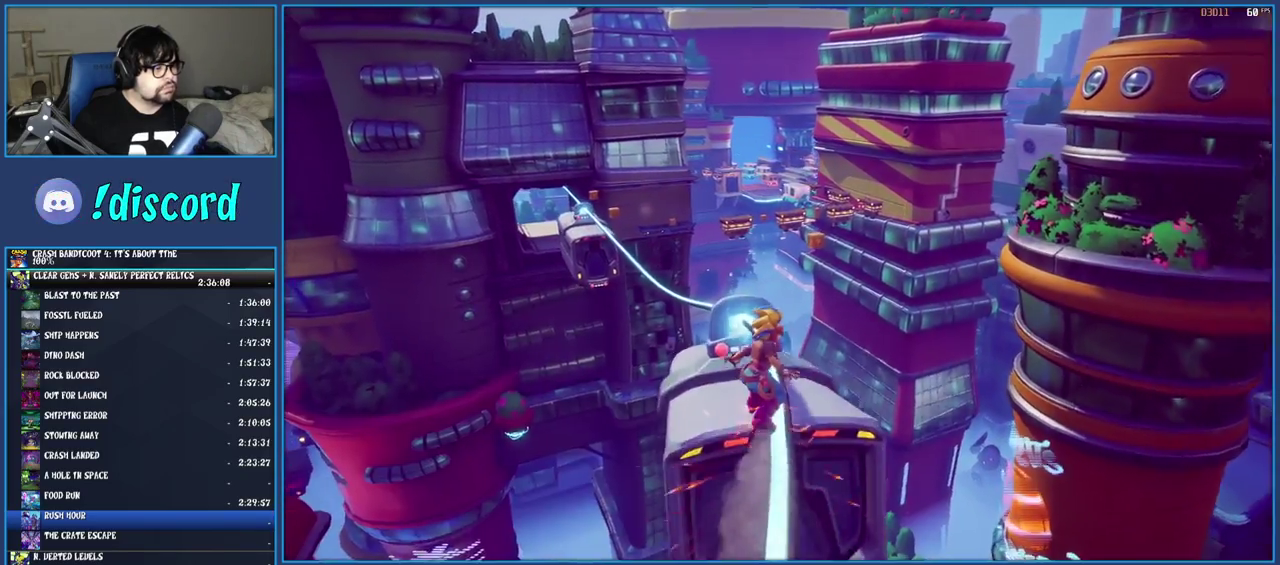
{"buttons": [], "left_stick": "center", "right_stick": "center", "events": [[133, "CROSS", "down"], [500, "CROSS", "up"]]}
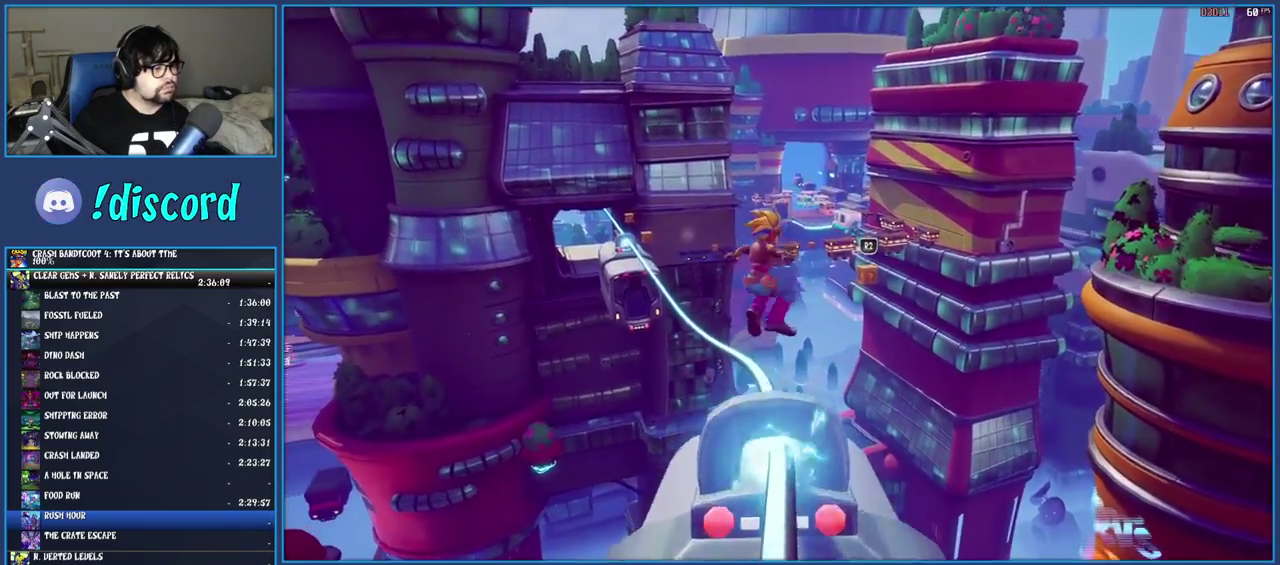
{"buttons": [], "left_stick": "center", "right_stick": "center", "events": [[100, "R2", "down"], [250, "R2", "up"]]}
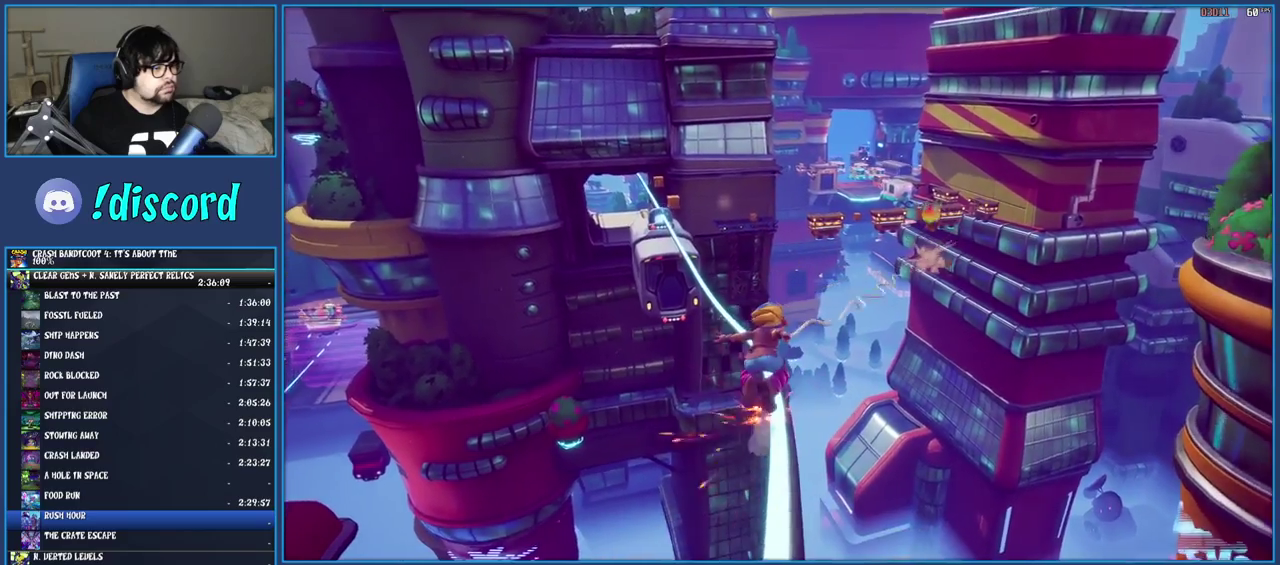
{"buttons": [], "left_stick": "center", "right_stick": "center", "events": []}
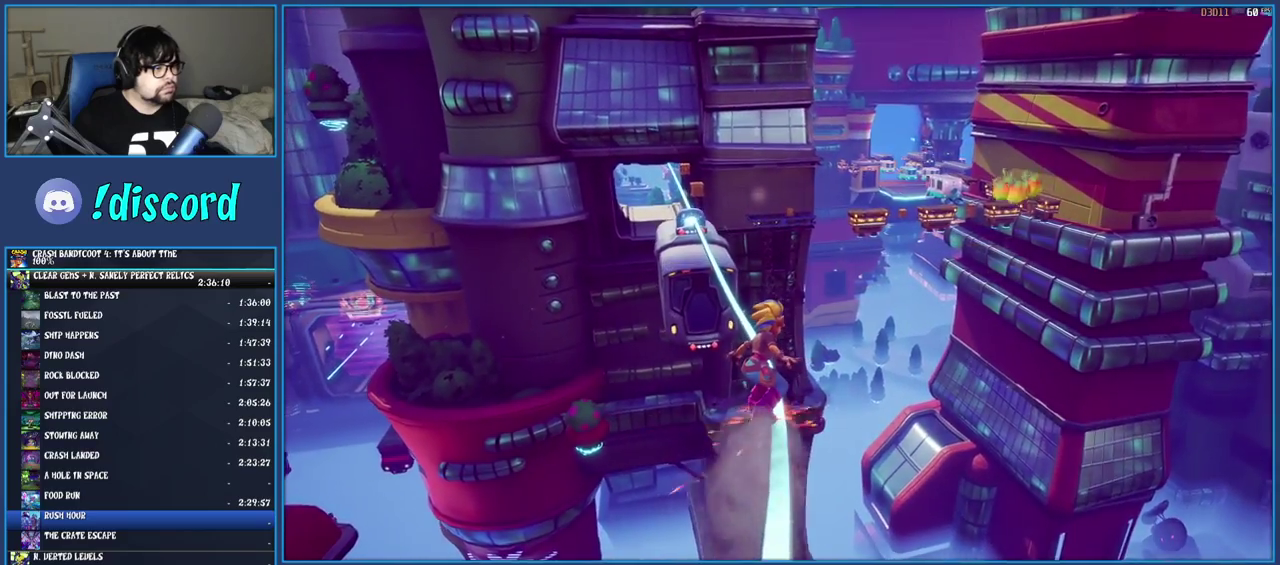
{"buttons": [], "left_stick": "center", "right_stick": "center", "events": []}
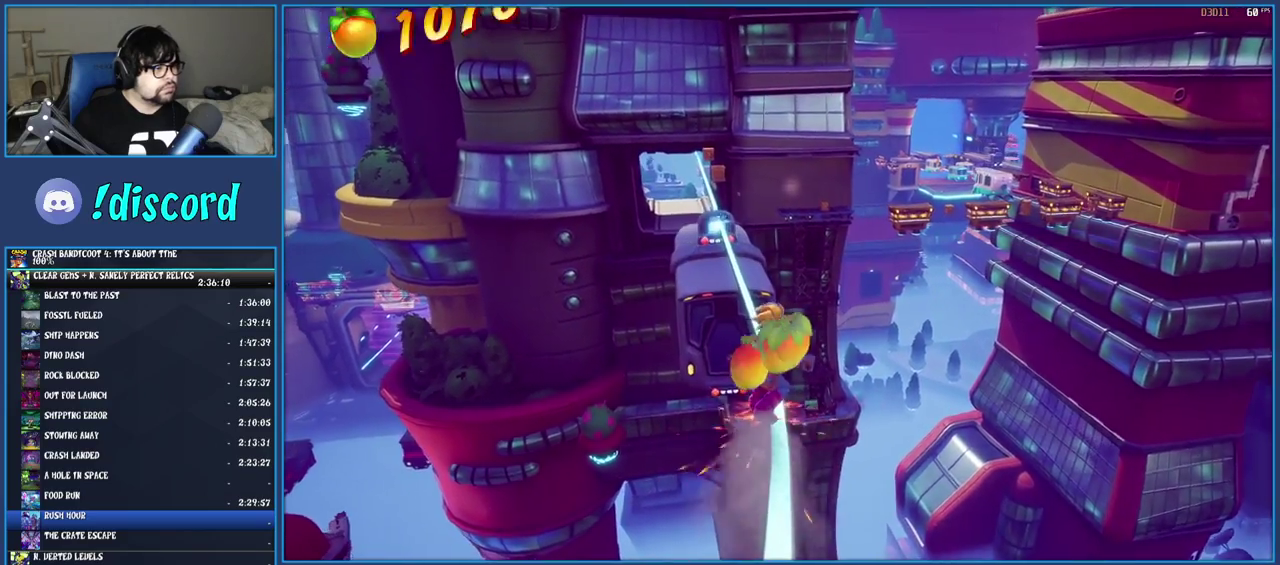
{"buttons": [], "left_stick": "center", "right_stick": "center", "events": []}
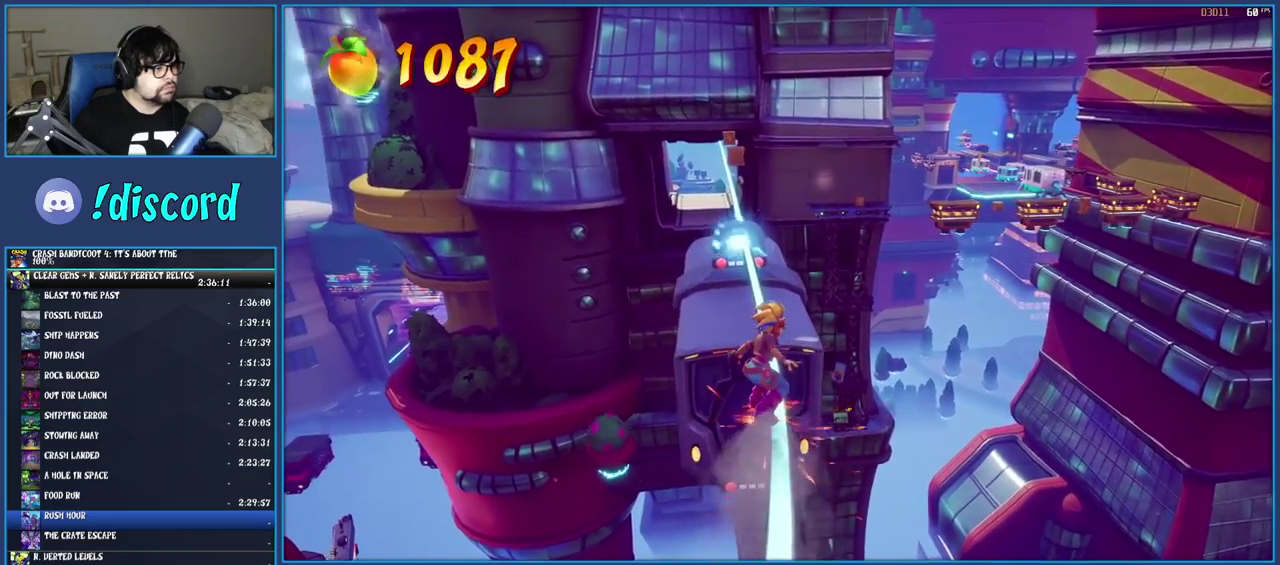
{"buttons": ["CROSS"], "left_stick": "center", "right_stick": "center", "events": [[483, "CROSS", "down"]]}
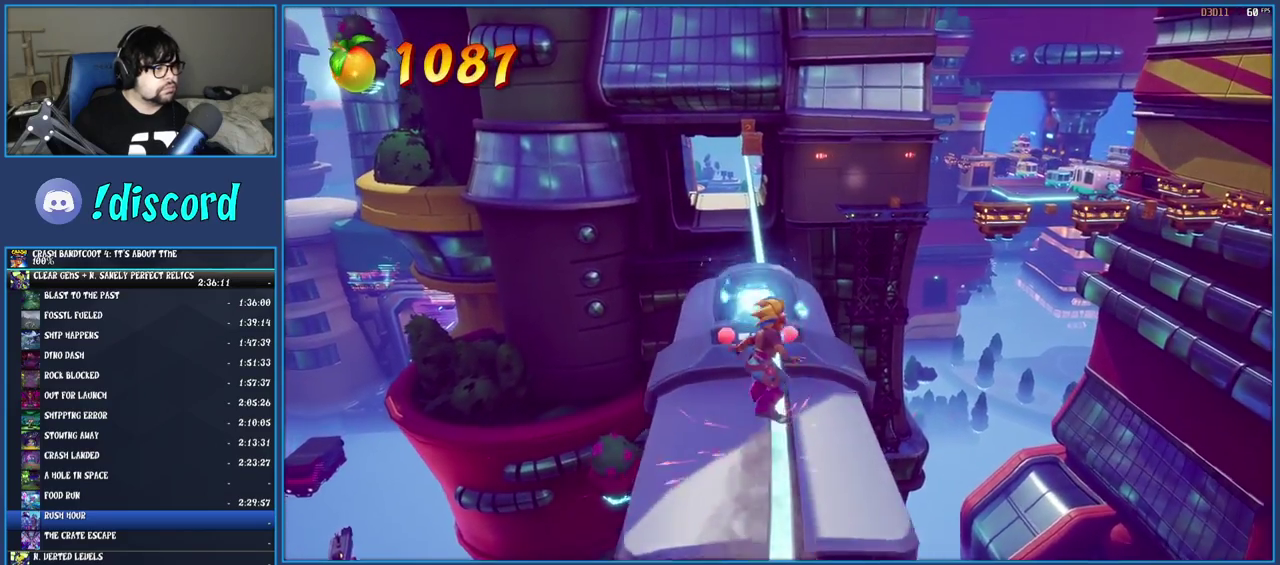
{"buttons": [], "left_stick": "center", "right_stick": "center", "events": [[367, "CROSS", "up"]]}
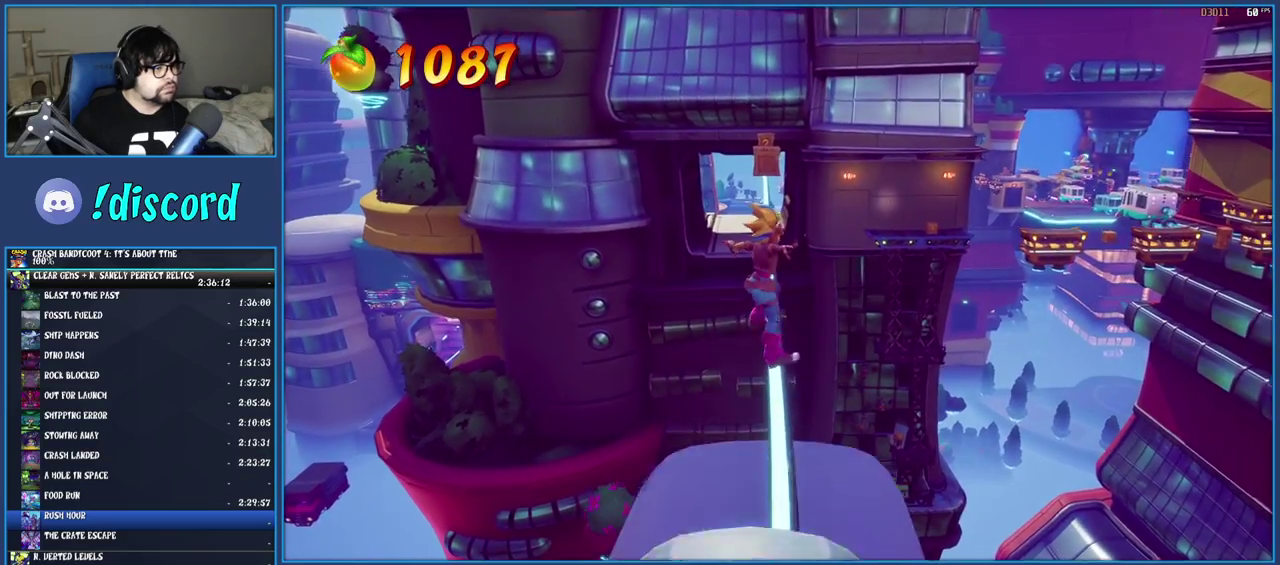
{"buttons": [], "left_stick": "center", "right_stick": "center", "events": []}
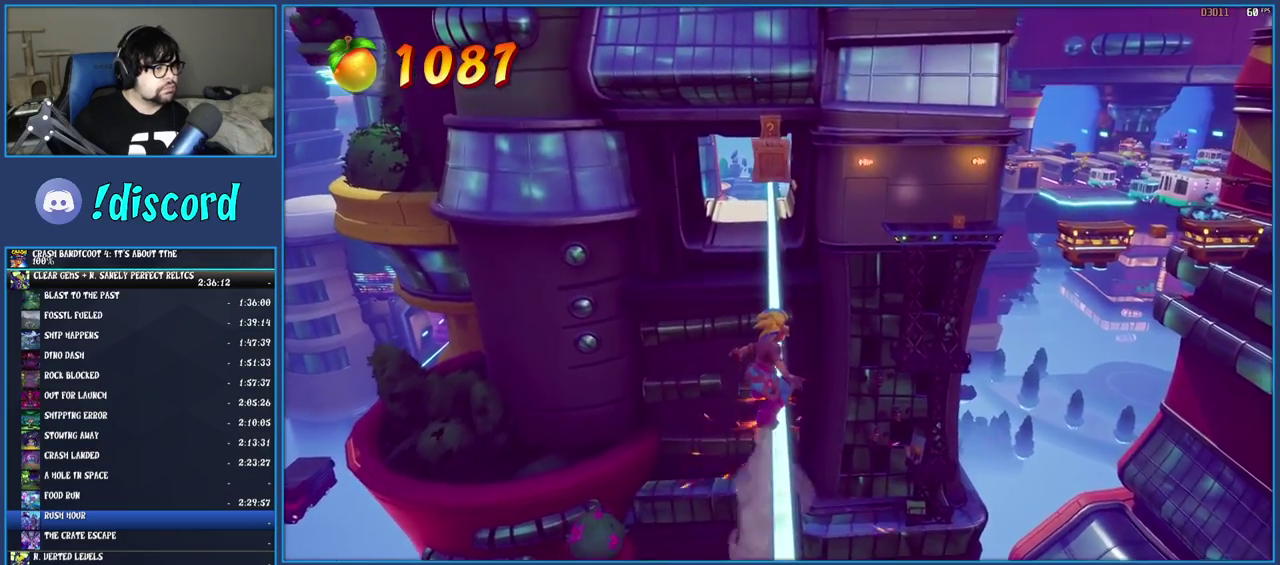
{"buttons": [], "left_stick": "center", "right_stick": "center", "events": [[150, "CROSS", "down"], [500, "CROSS", "up"]]}
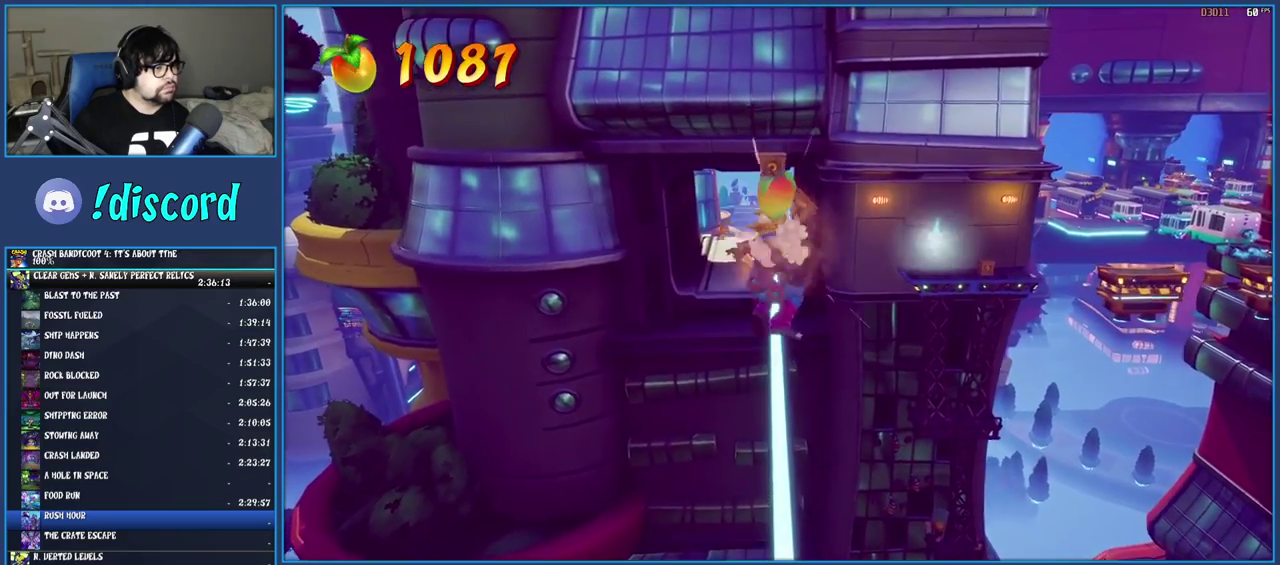
{"buttons": [], "left_stick": "center", "right_stick": "center", "events": []}
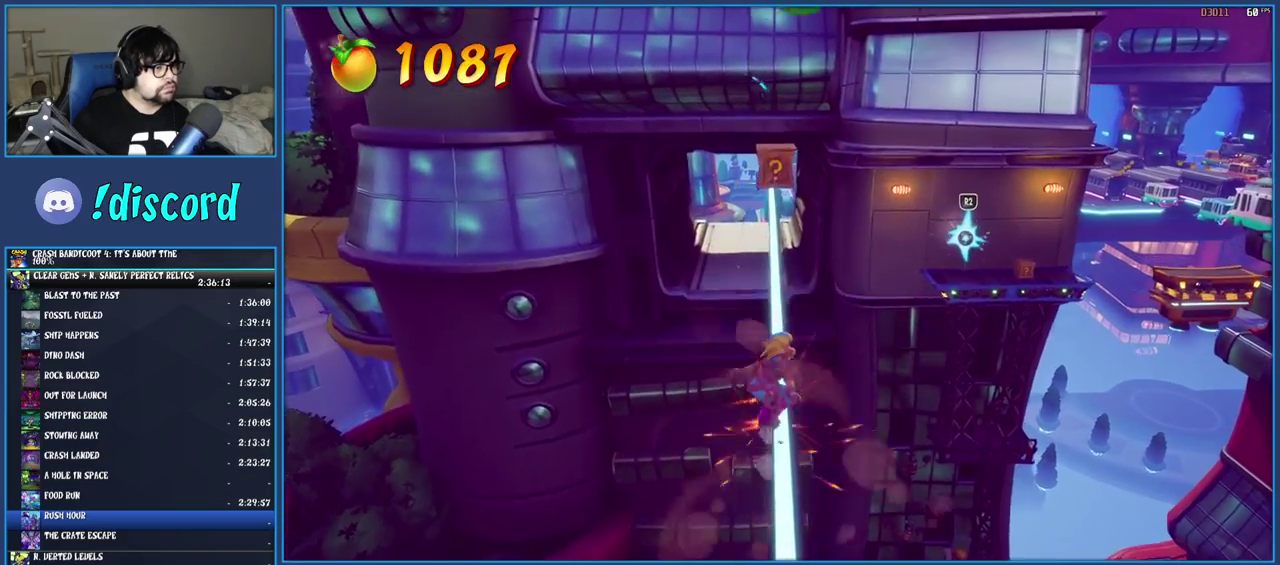
{"buttons": [], "left_stick": "center", "right_stick": "center", "events": [[233, "CROSS", "down"], [450, "CROSS", "up"]]}